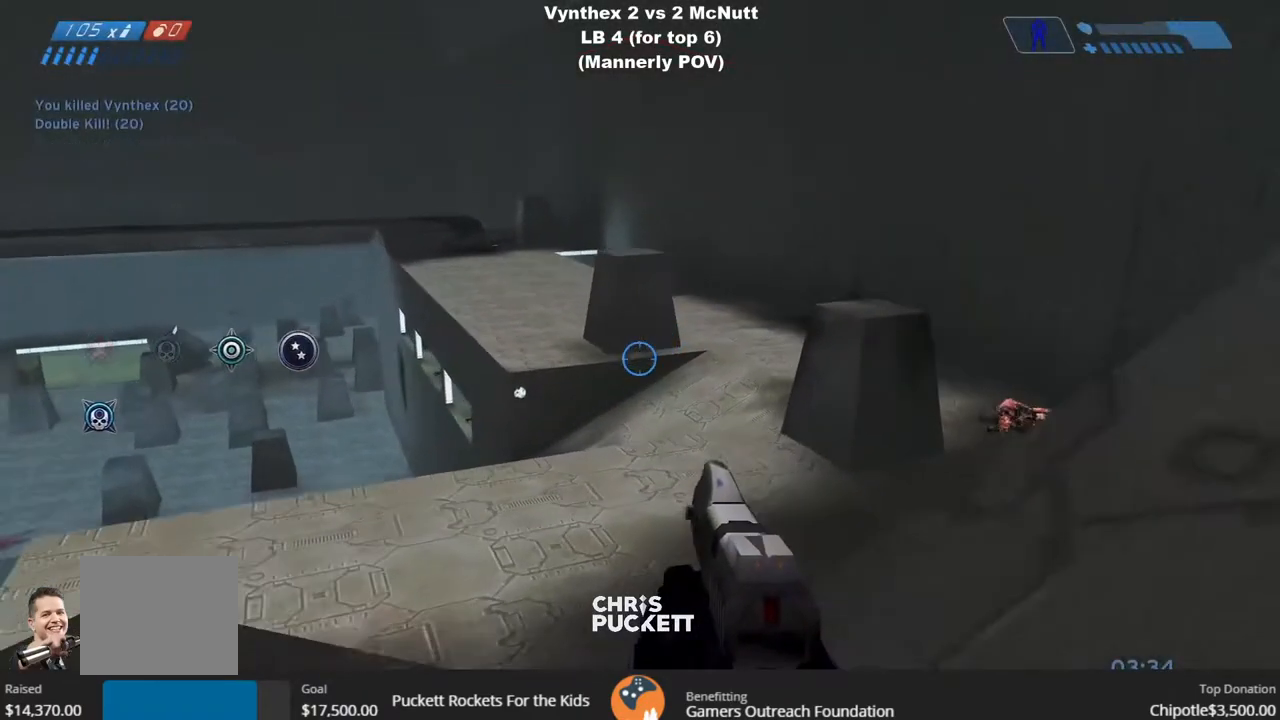
Gameplay with a controller (PlayStation layout); each line is a JSON object with the inputs held at the frame after it. "events" lists button and stick changes between this image and that frame as [ms after this image, input, new state], when the widget could be followed in between.
{"buttons": [], "left_stick": "right", "right_stick": "right", "events": [[100, "right_stick", "right"], [133, "left_stick", "down"], [417, "left_stick", "right"]]}
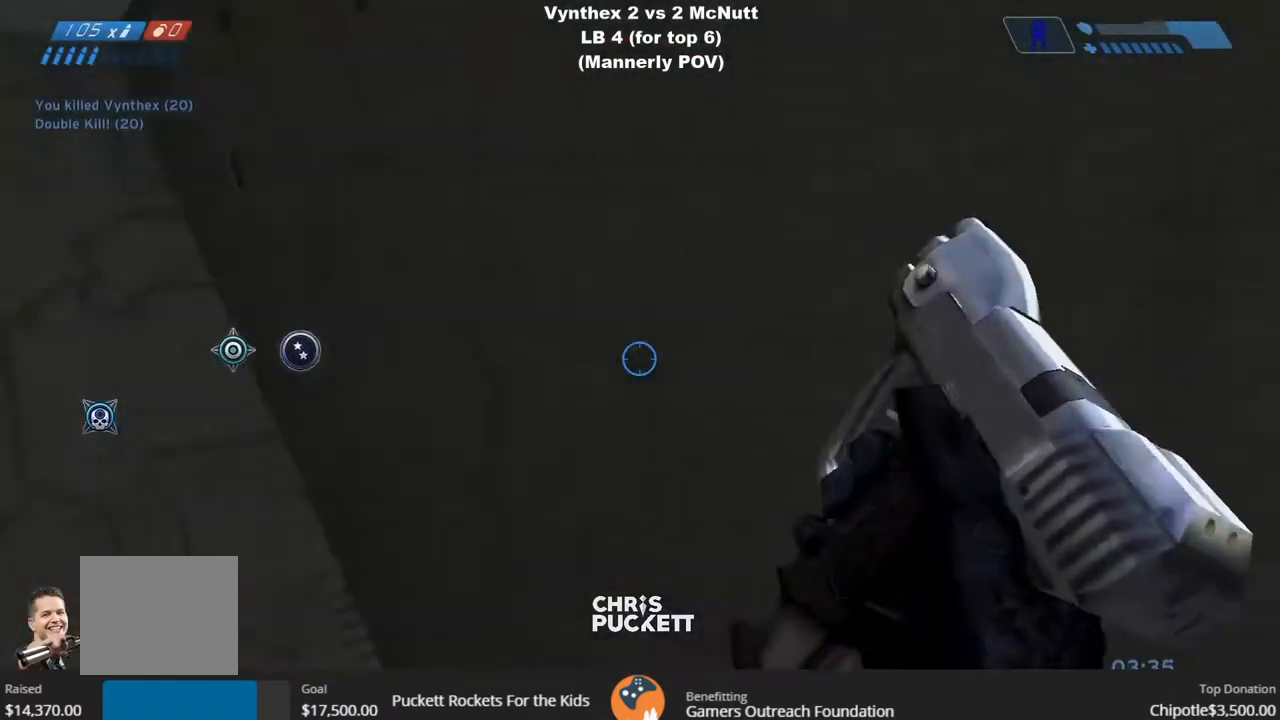
{"buttons": [], "left_stick": "up", "right_stick": "left", "events": [[100, "left_stick", "up-right"], [250, "right_stick", "center"], [317, "left_stick", "up"], [500, "right_stick", "left"]]}
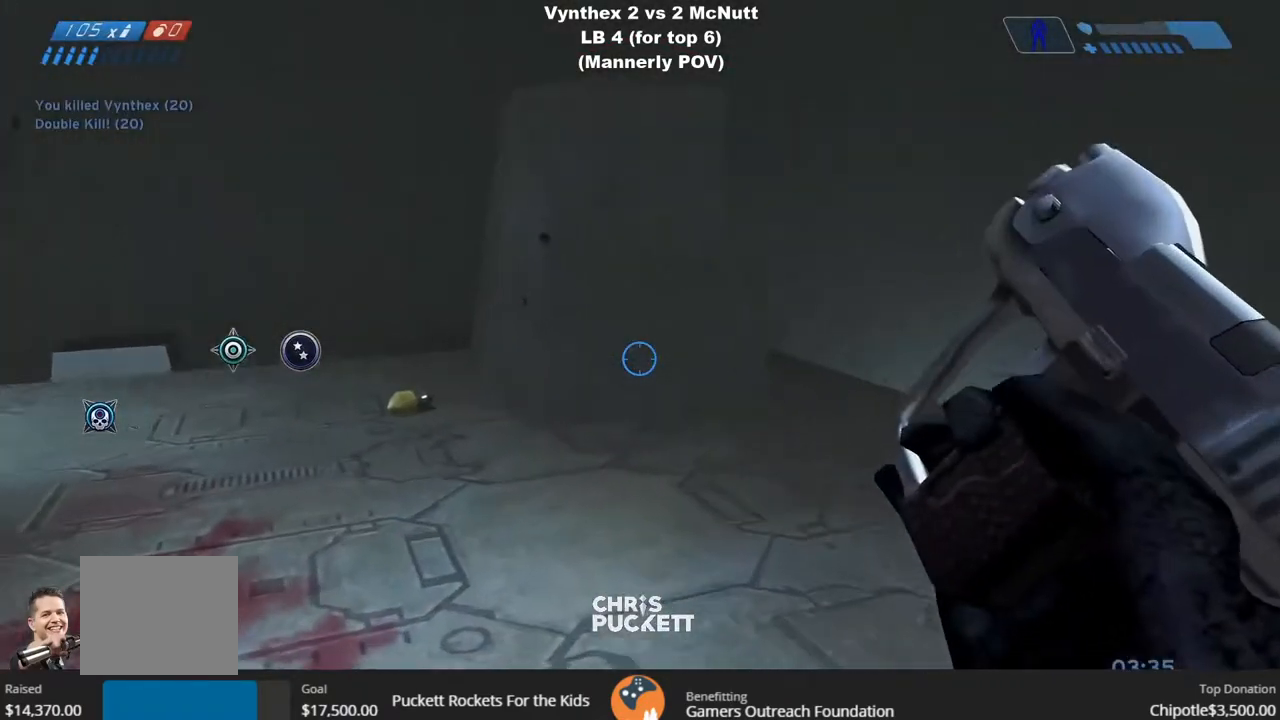
{"buttons": [], "left_stick": "up", "right_stick": "center", "events": [[150, "right_stick", "center"]]}
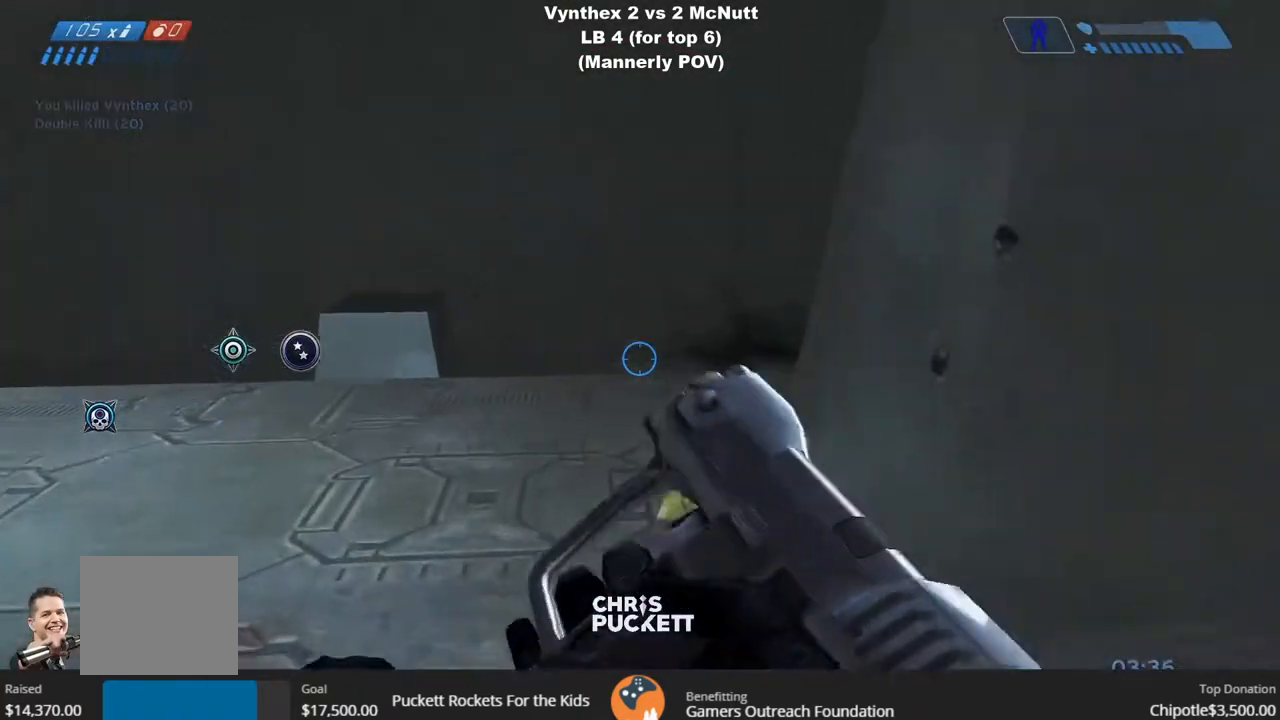
{"buttons": [], "left_stick": "up-right", "right_stick": "right", "events": [[50, "right_stick", "left"], [233, "left_stick", "up-right"], [250, "right_stick", "center"], [367, "right_stick", "left"], [450, "right_stick", "center"], [500, "right_stick", "right"]]}
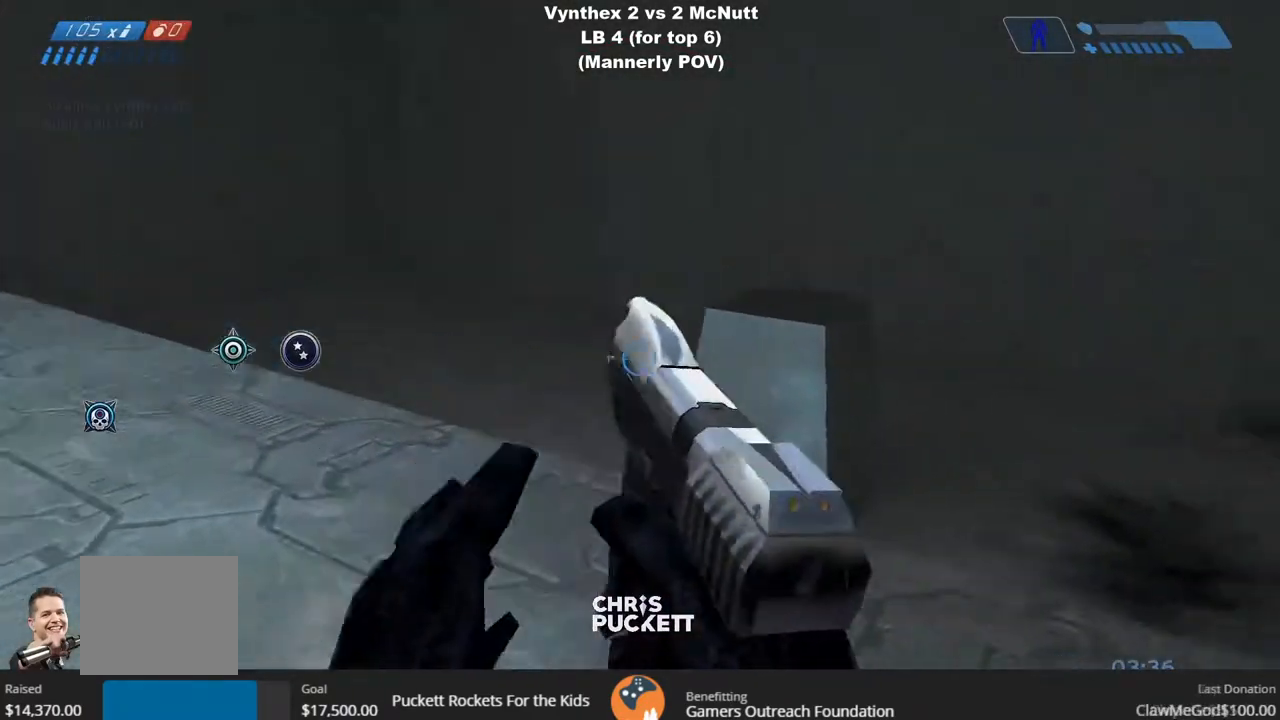
{"buttons": [], "left_stick": "up", "right_stick": "right", "events": [[183, "left_stick", "center"], [233, "left_stick", "left"], [450, "left_stick", "up"]]}
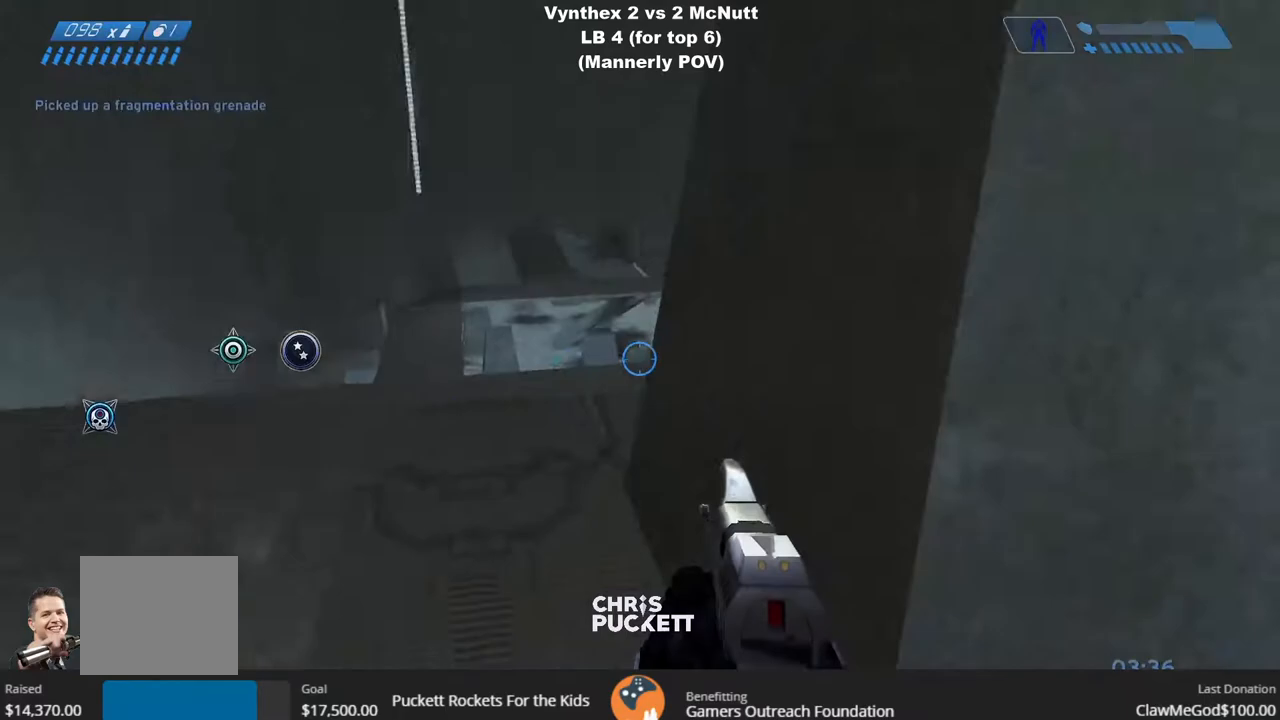
{"buttons": [], "left_stick": "up", "right_stick": "right", "events": [[67, "right_stick", "center"], [167, "left_stick", "up-left"], [267, "left_stick", "up"], [350, "right_stick", "right"]]}
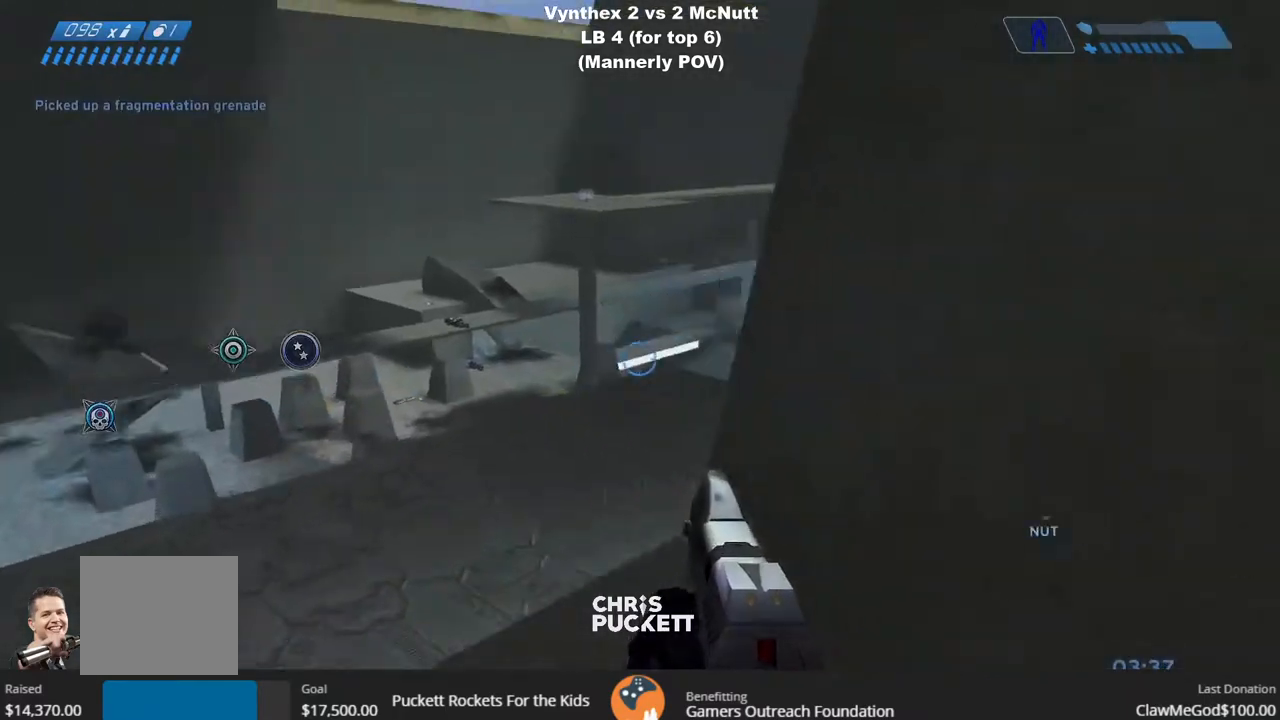
{"buttons": [], "left_stick": "up", "right_stick": "center", "events": [[67, "right_stick", "center"], [167, "left_stick", "up-right"], [217, "right_stick", "right"], [417, "left_stick", "up"], [417, "right_stick", "center"]]}
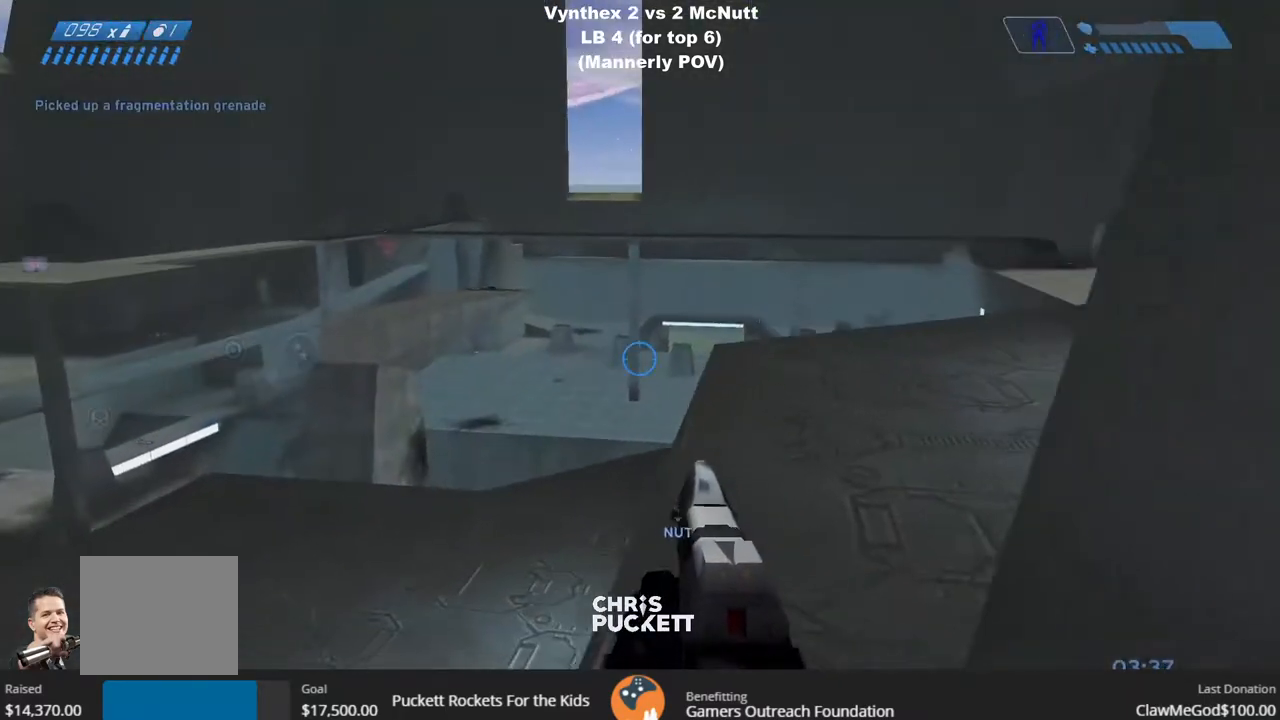
{"buttons": [], "left_stick": "up", "right_stick": "right", "events": [[183, "left_stick", "down-right"], [300, "left_stick", "center"], [367, "right_stick", "right"], [450, "left_stick", "up"]]}
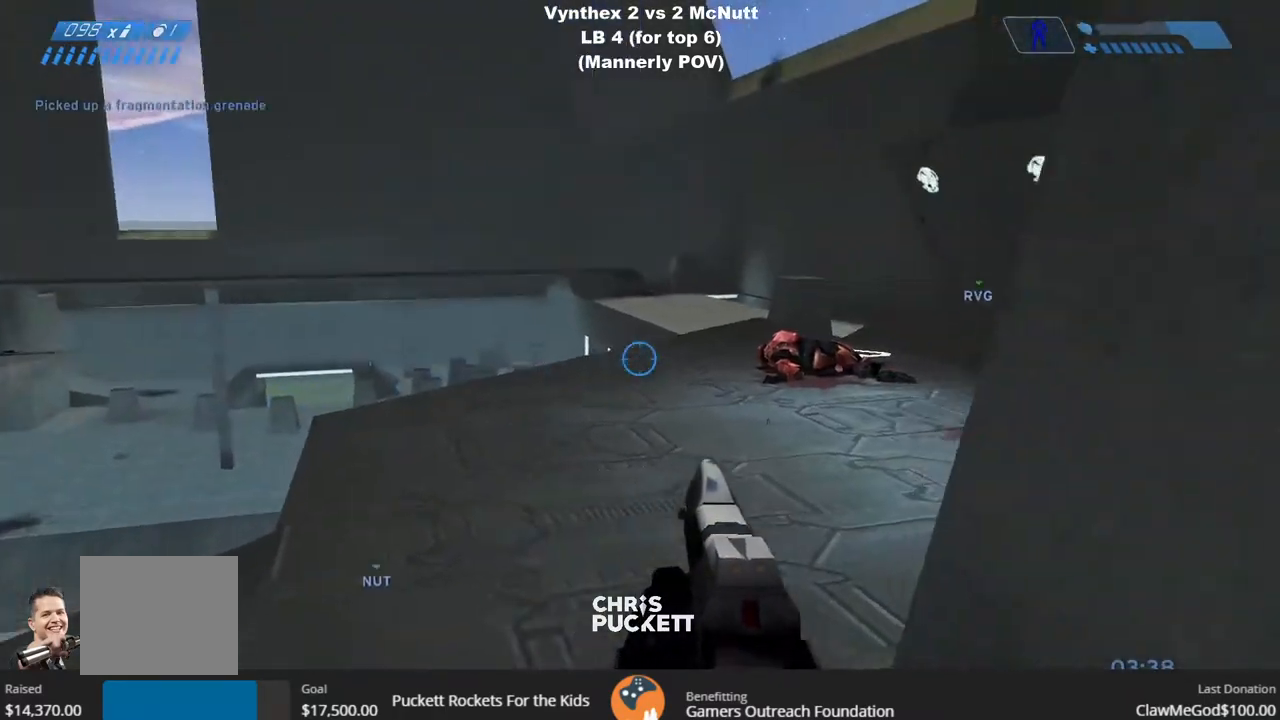
{"buttons": [], "left_stick": "up-right", "right_stick": "center", "events": [[33, "right_stick", "center"], [200, "right_stick", "right"], [383, "left_stick", "up-right"], [383, "right_stick", "center"]]}
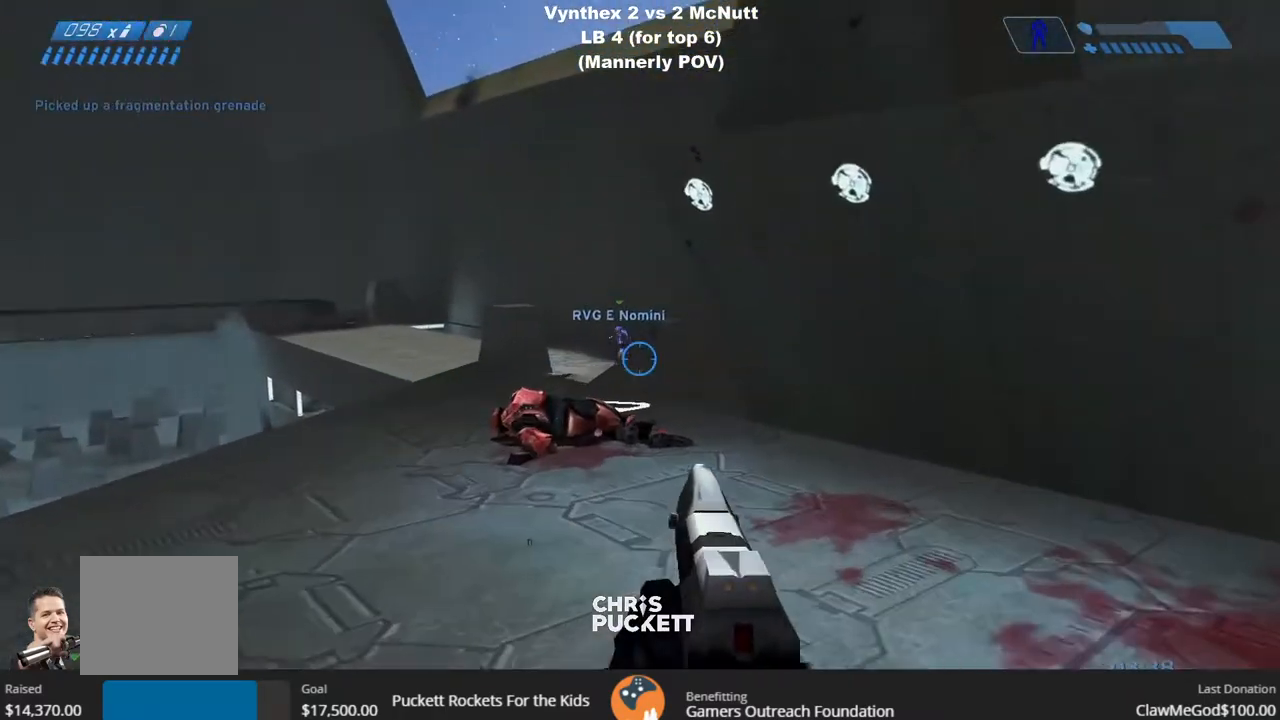
{"buttons": [], "left_stick": "up-right", "right_stick": "left", "events": [[300, "right_stick", "left"]]}
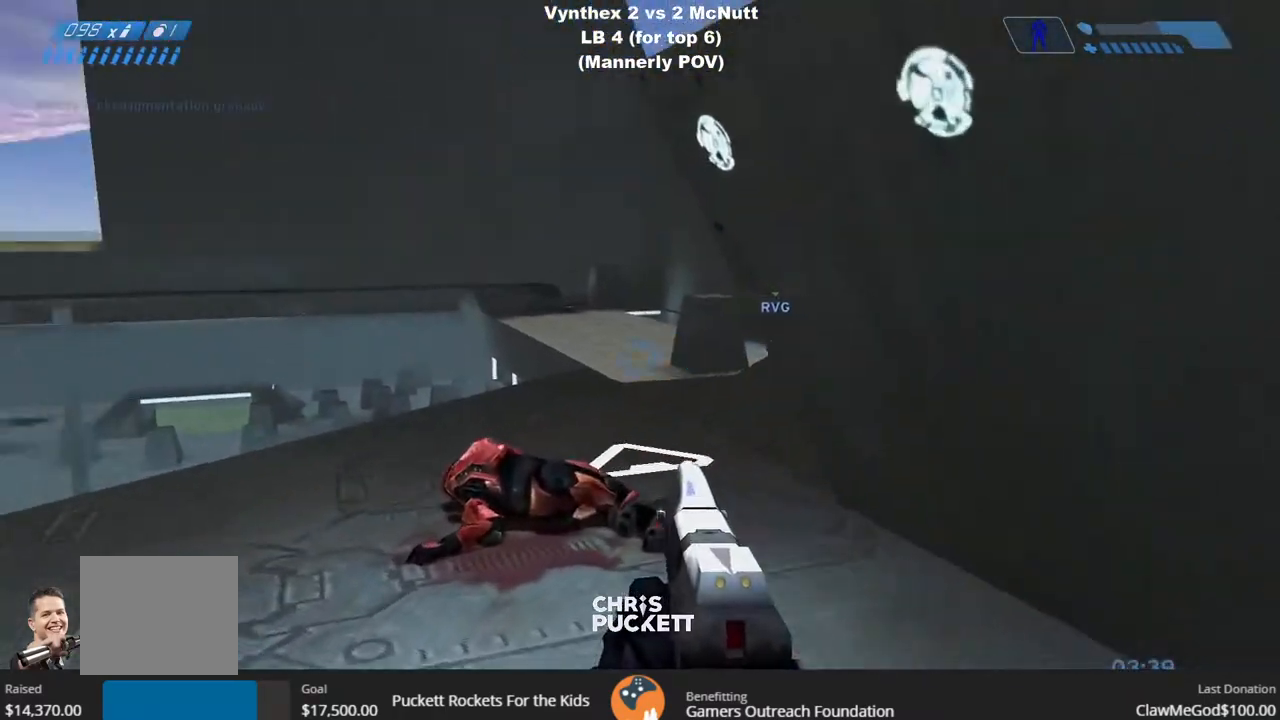
{"buttons": [], "left_stick": "up-right", "right_stick": "left", "events": []}
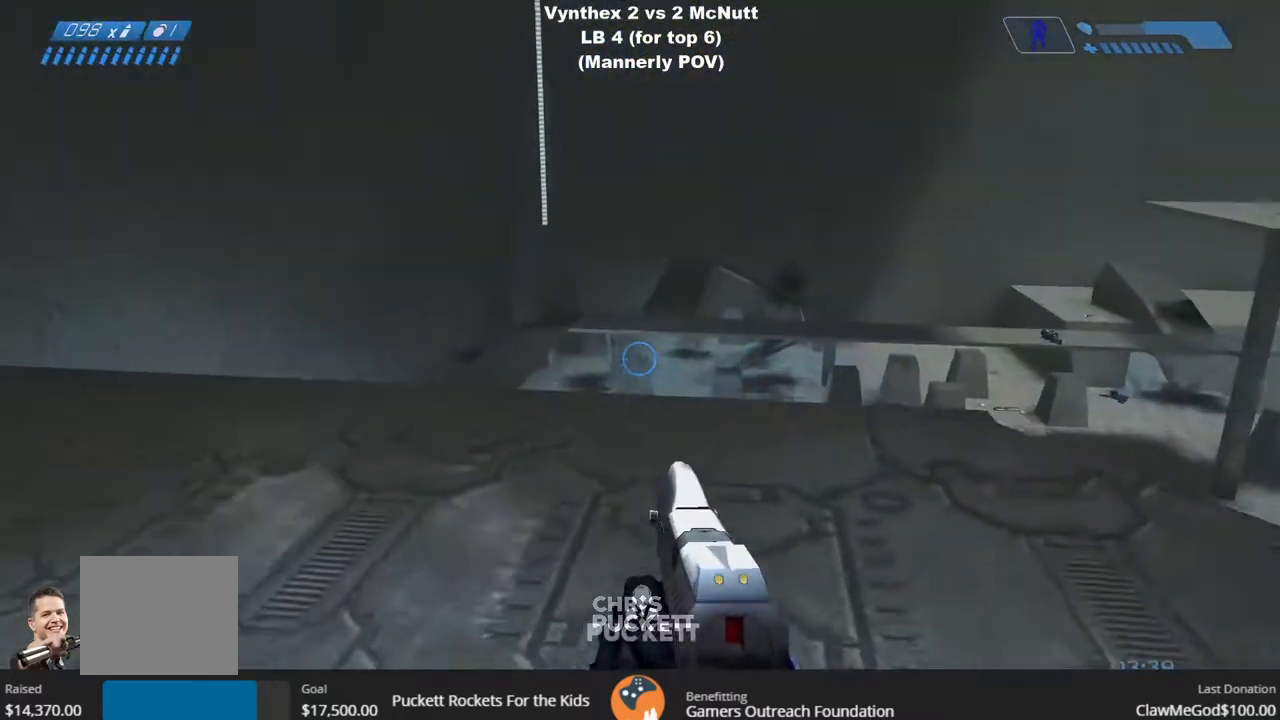
{"buttons": [], "left_stick": "up-left", "right_stick": "center", "events": [[33, "left_stick", "up-left"], [367, "right_stick", "center"]]}
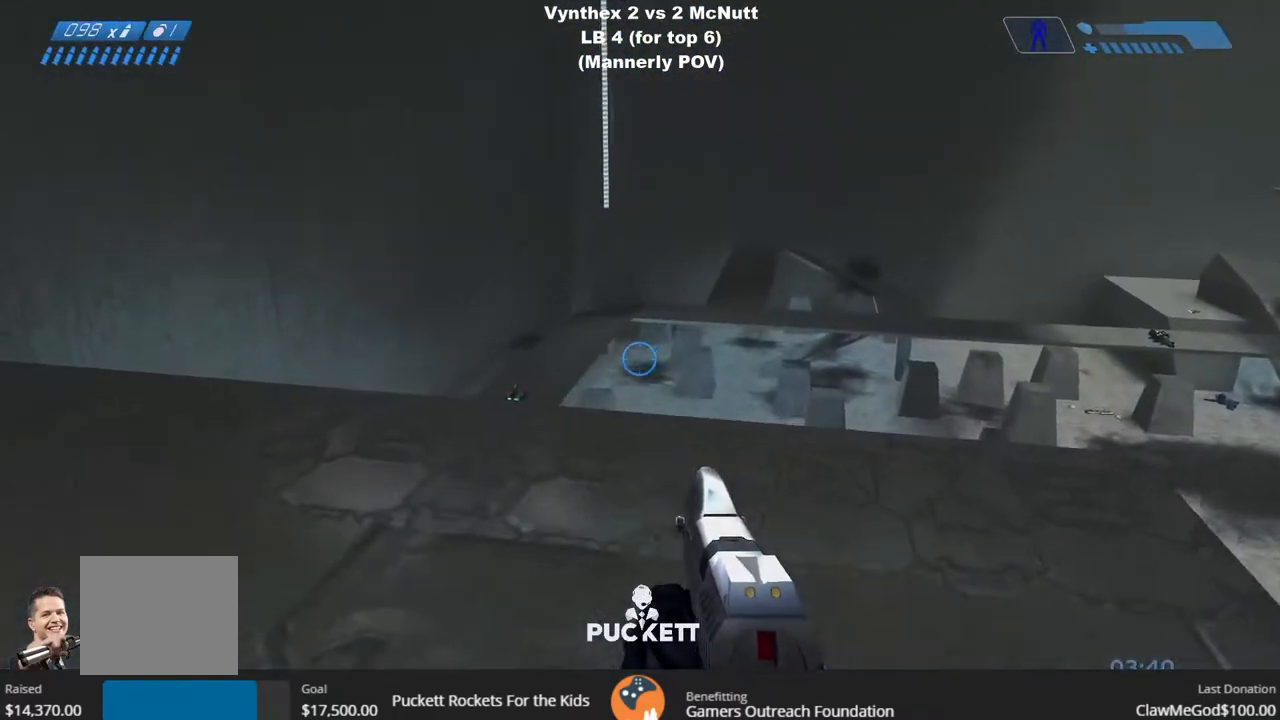
{"buttons": [], "left_stick": "right", "right_stick": "right", "events": [[100, "left_stick", "left"], [283, "left_stick", "down-right"], [300, "right_stick", "right"], [500, "left_stick", "right"]]}
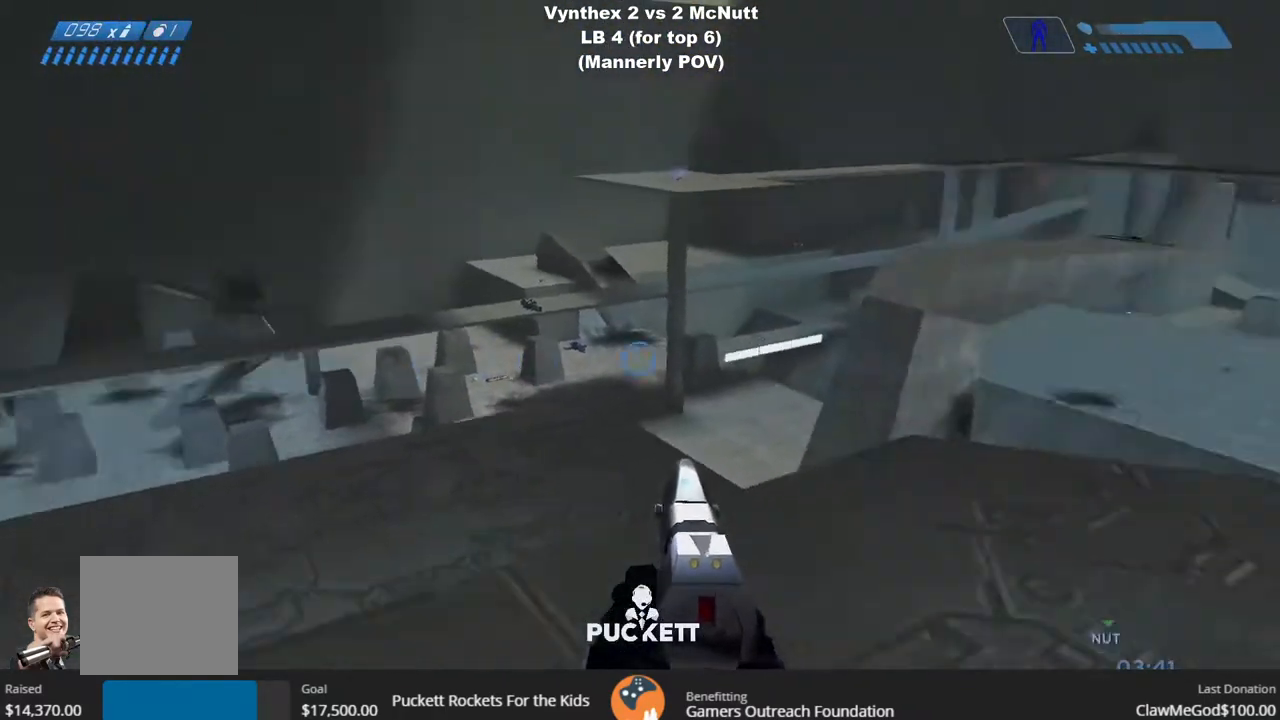
{"buttons": [], "left_stick": "up-right", "right_stick": "left", "events": [[317, "right_stick", "center"], [400, "right_stick", "left"], [433, "left_stick", "up-right"]]}
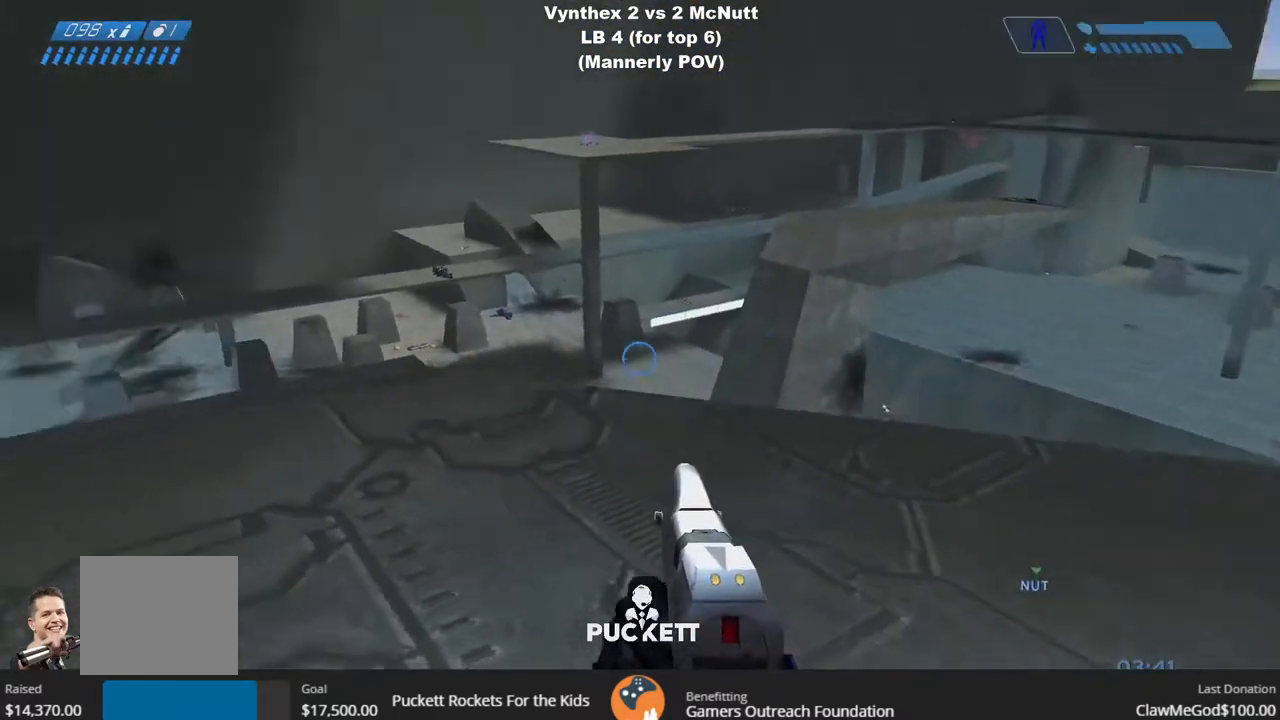
{"buttons": [], "left_stick": "up", "right_stick": "center", "events": [[17, "left_stick", "up"], [283, "right_stick", "center"]]}
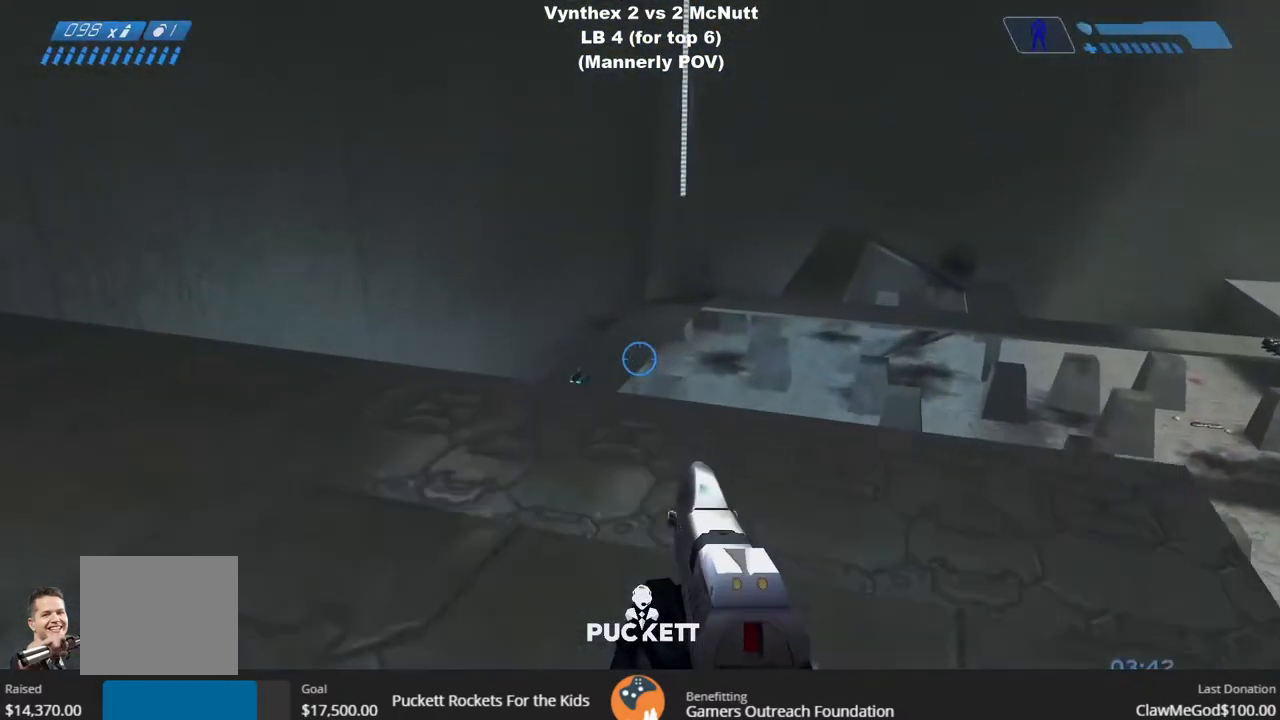
{"buttons": [], "left_stick": "left", "right_stick": "center", "events": [[117, "left_stick", "up-left"], [283, "left_stick", "down-left"], [467, "left_stick", "left"]]}
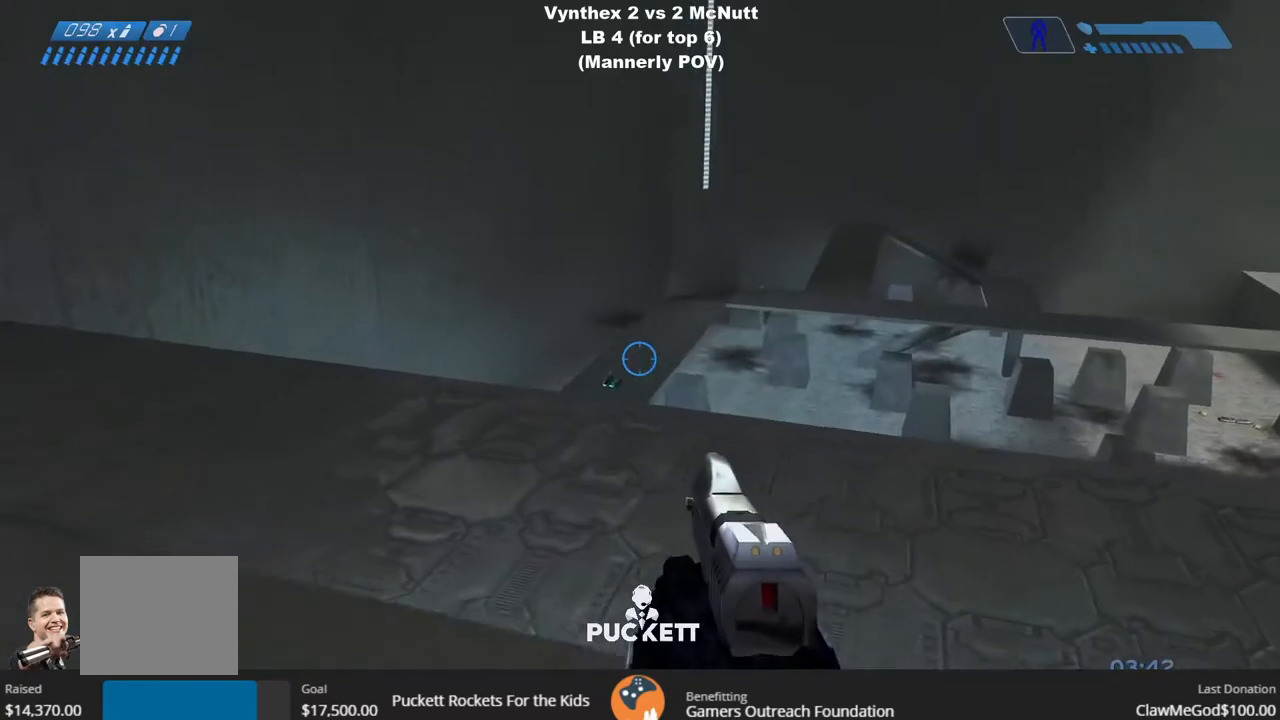
{"buttons": [], "left_stick": "up", "right_stick": "center", "events": [[100, "left_stick", "up-left"], [350, "left_stick", "up"]]}
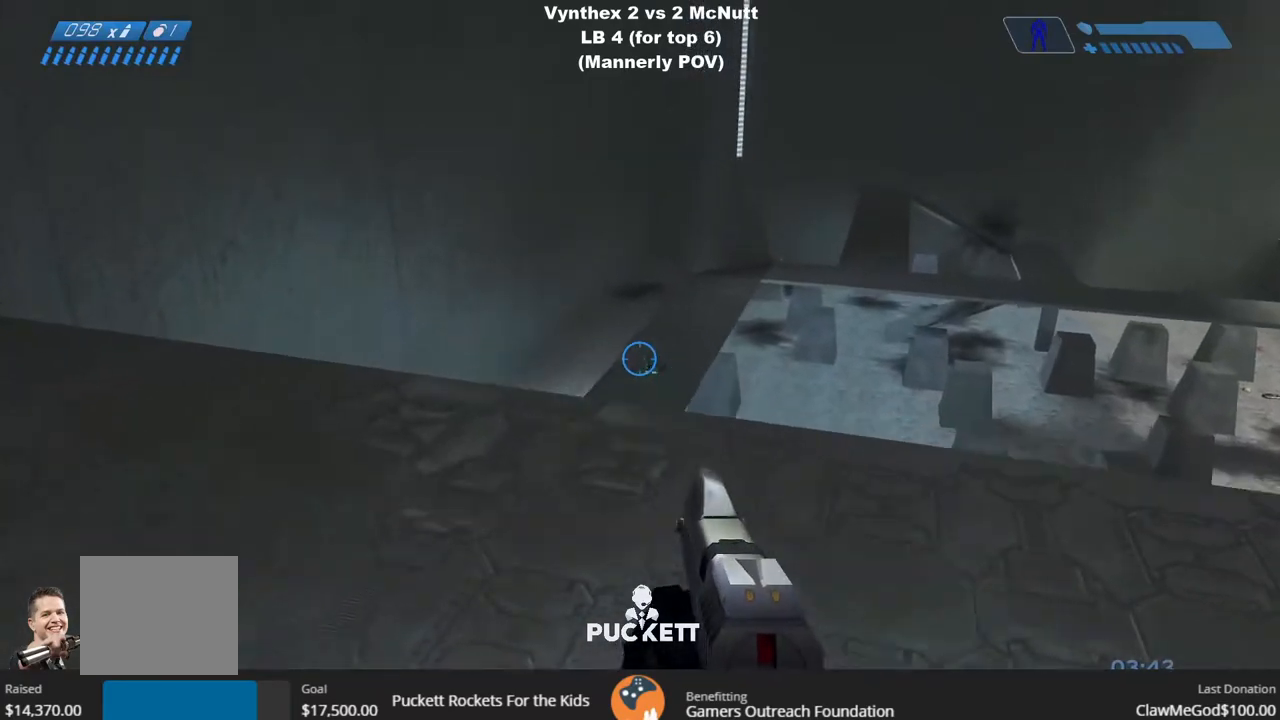
{"buttons": [], "left_stick": "up", "right_stick": "center", "events": [[200, "right_stick", "down"], [400, "right_stick", "center"]]}
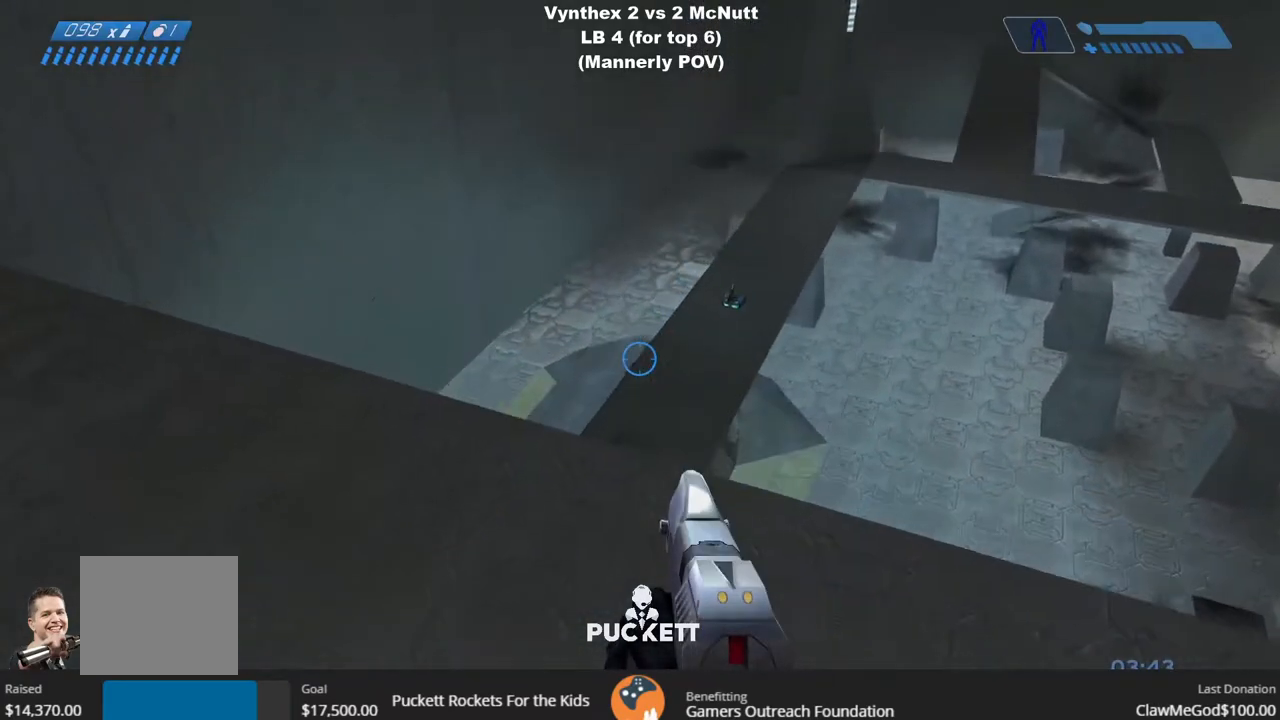
{"buttons": [], "left_stick": "up", "right_stick": "center", "events": []}
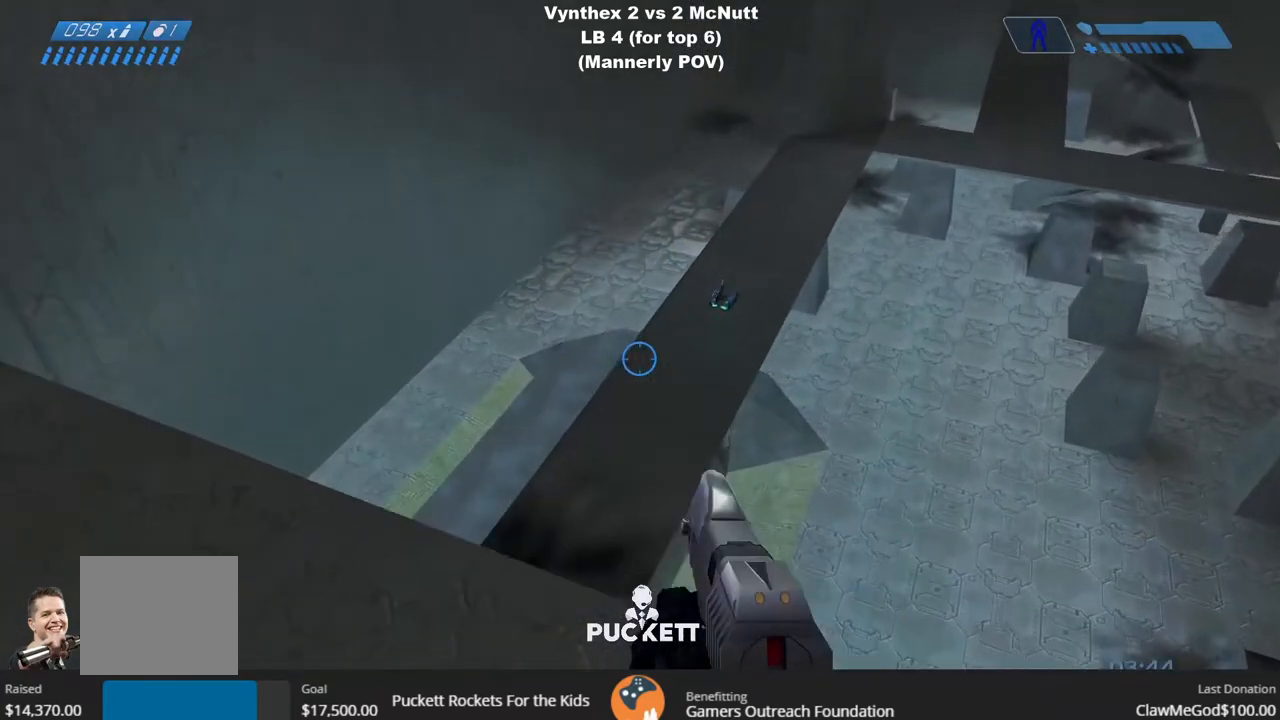
{"buttons": [], "left_stick": "up", "right_stick": "left", "events": [[233, "right_stick", "down-left"], [383, "right_stick", "center"], [500, "right_stick", "left"]]}
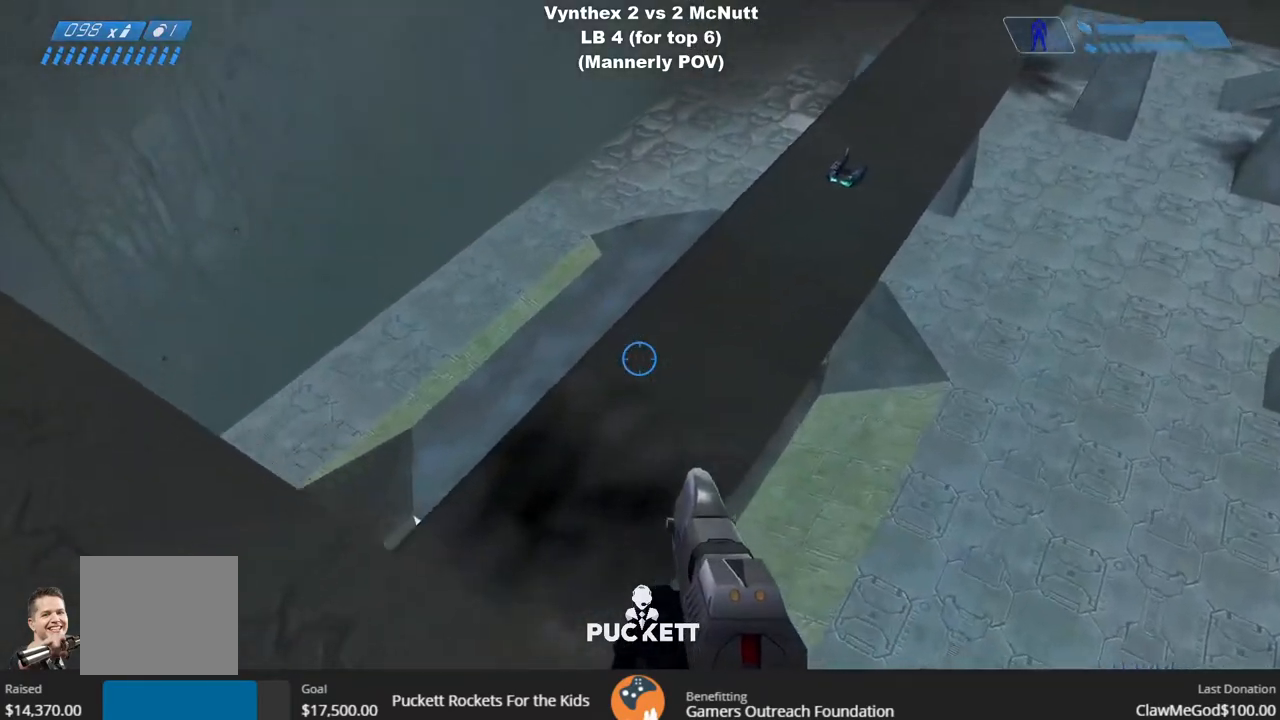
{"buttons": [], "left_stick": "up-right", "right_stick": "left", "events": [[300, "left_stick", "up-right"]]}
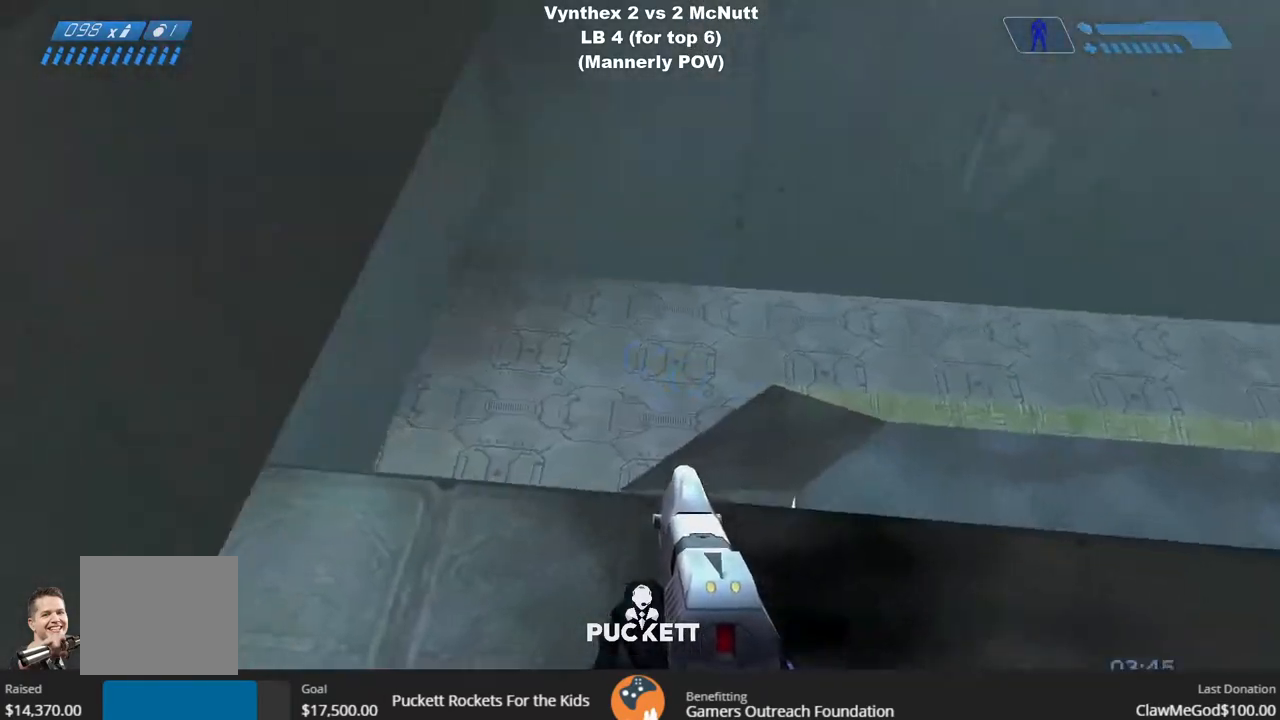
{"buttons": [], "left_stick": "down", "right_stick": "up", "events": [[67, "left_stick", "right"], [283, "left_stick", "down-right"], [383, "left_stick", "down"], [483, "right_stick", "up"]]}
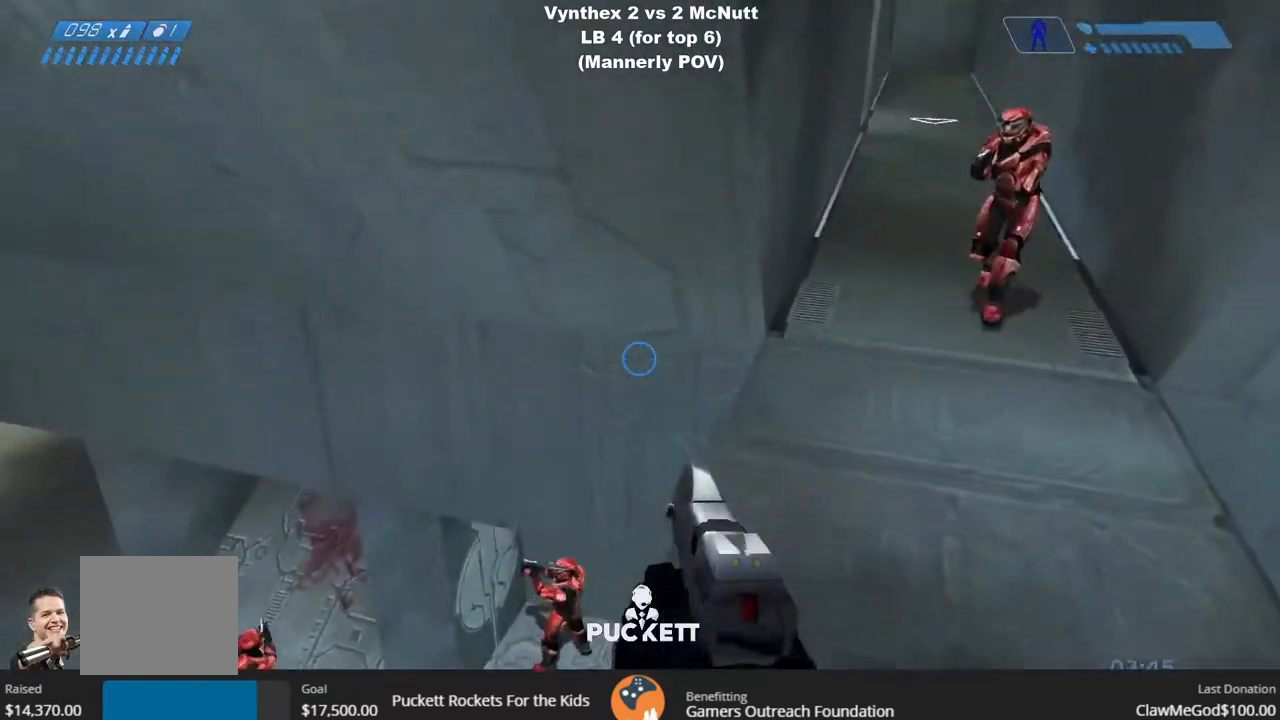
{"buttons": ["R2"], "left_stick": "left", "right_stick": "up", "events": [[83, "right_stick", "up-right"], [200, "left_stick", "down-right"], [217, "right_stick", "up"], [267, "R2", "down"], [500, "left_stick", "left"]]}
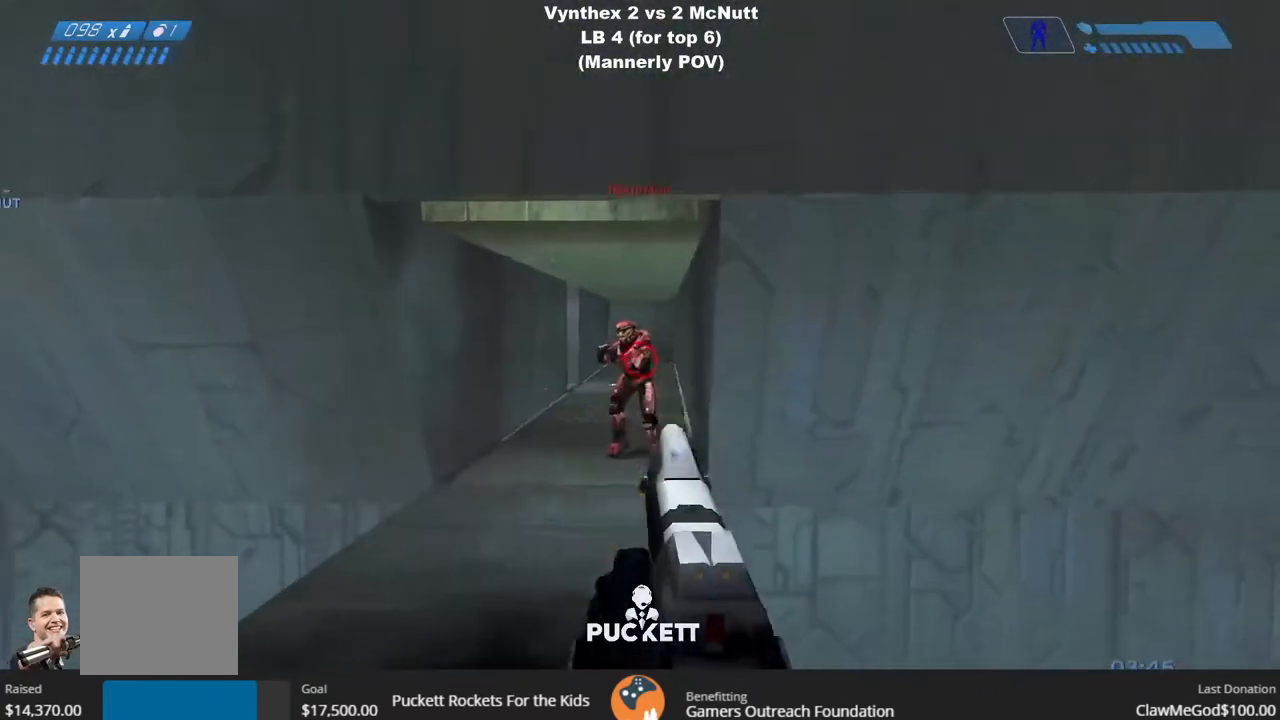
{"buttons": ["R2"], "left_stick": "down", "right_stick": "center", "events": [[200, "left_stick", "down"], [500, "right_stick", "center"]]}
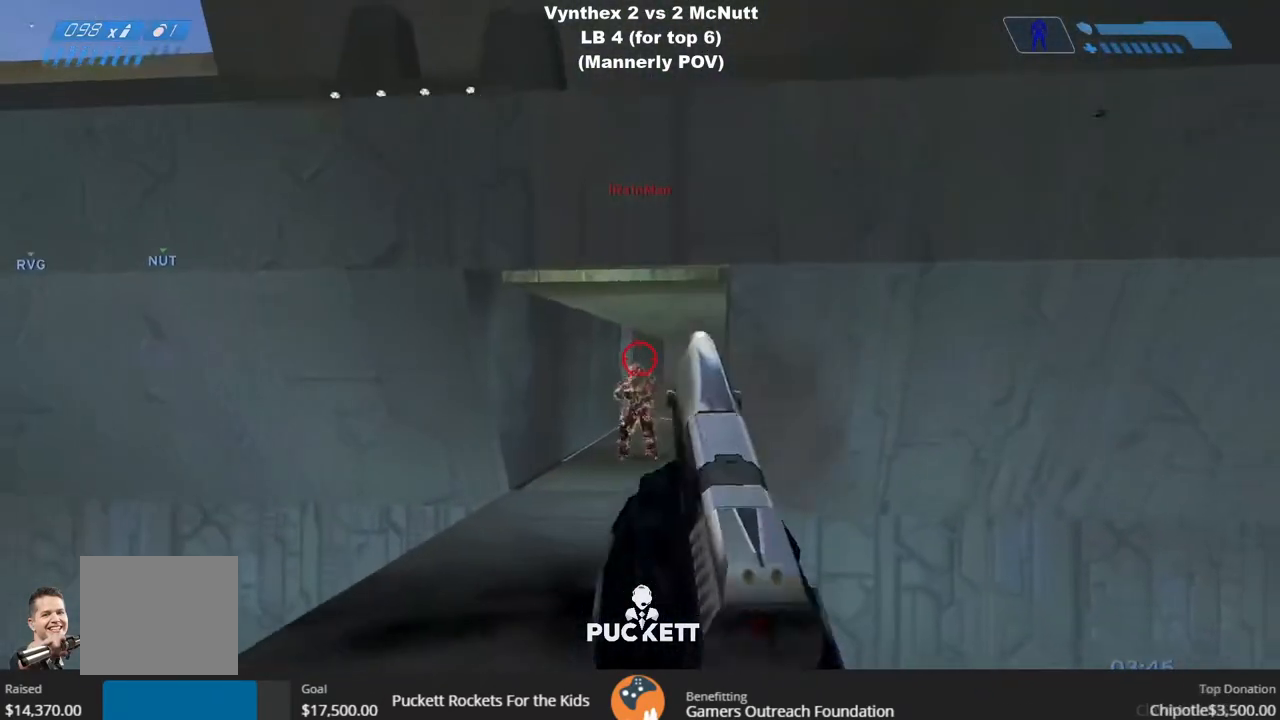
{"buttons": [], "left_stick": "down", "right_stick": "center", "events": [[450, "R2", "up"]]}
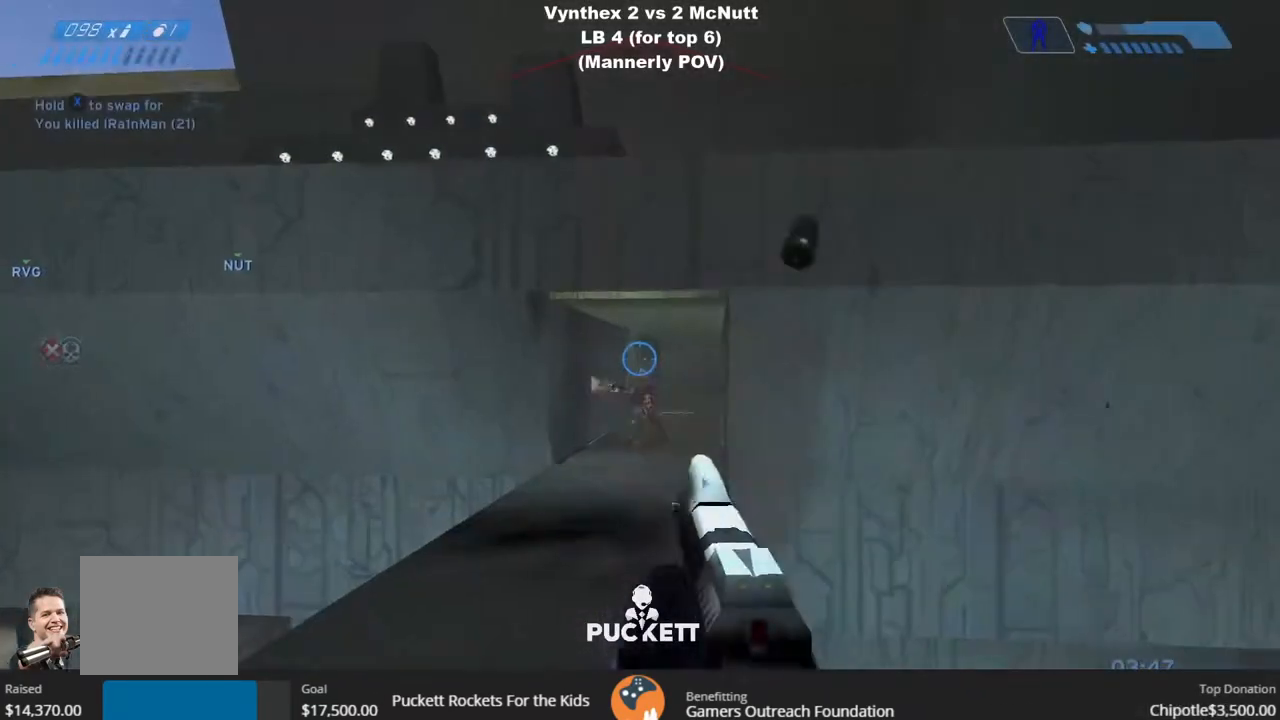
{"buttons": [], "left_stick": "down-left", "right_stick": "center", "events": [[17, "R2", "down"], [133, "left_stick", "down-left"], [150, "R2", "up"], [200, "right_stick", "down-left"], [433, "right_stick", "center"]]}
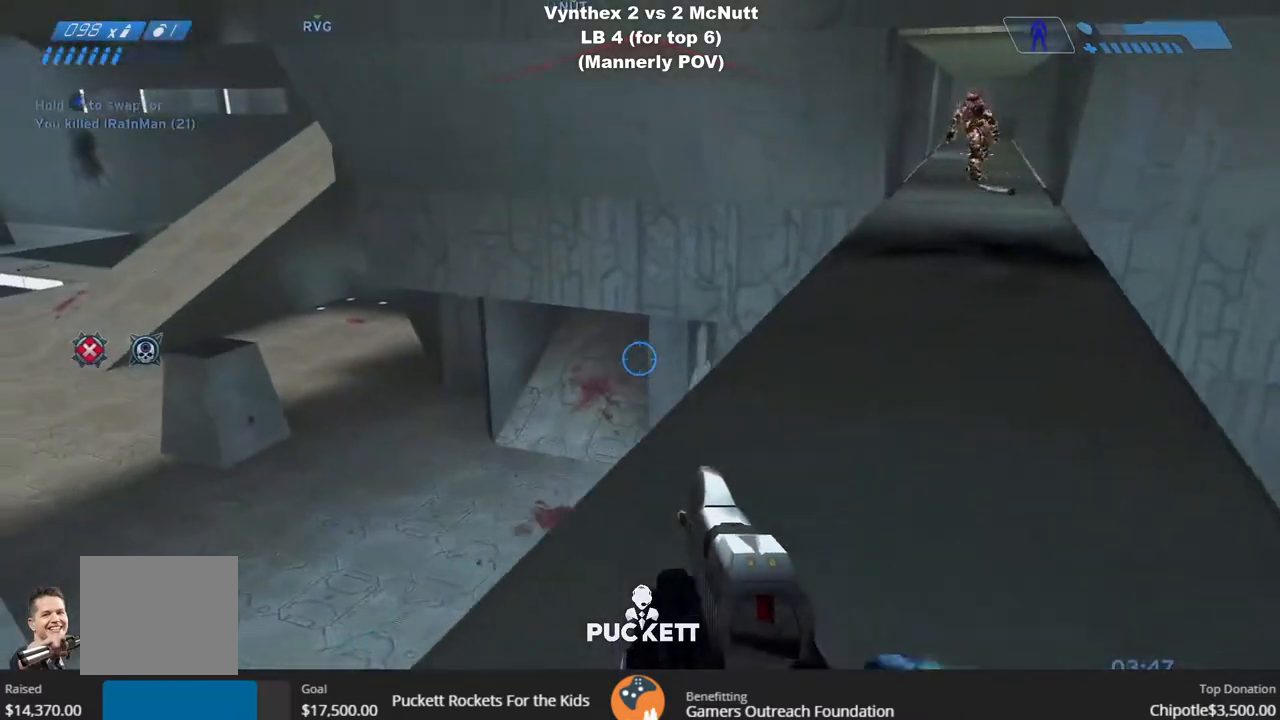
{"buttons": ["R2"], "left_stick": "down", "right_stick": "left", "events": [[283, "right_stick", "right"], [367, "left_stick", "down"], [400, "right_stick", "center"], [417, "R2", "down"], [450, "right_stick", "left"]]}
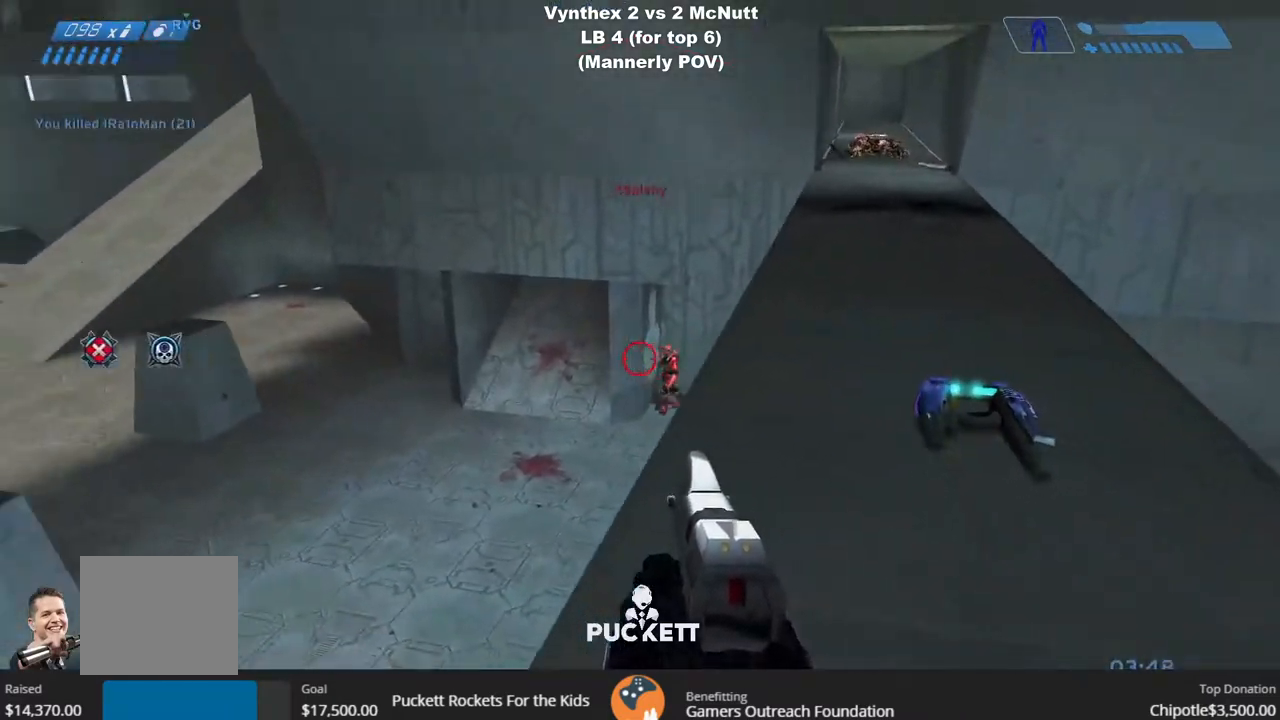
{"buttons": ["R2"], "left_stick": "down-left", "right_stick": "center", "events": [[17, "R2", "up"], [33, "right_stick", "up"], [50, "left_stick", "down-left"], [117, "right_stick", "center"], [233, "right_stick", "right"], [367, "right_stick", "center"], [483, "R2", "down"]]}
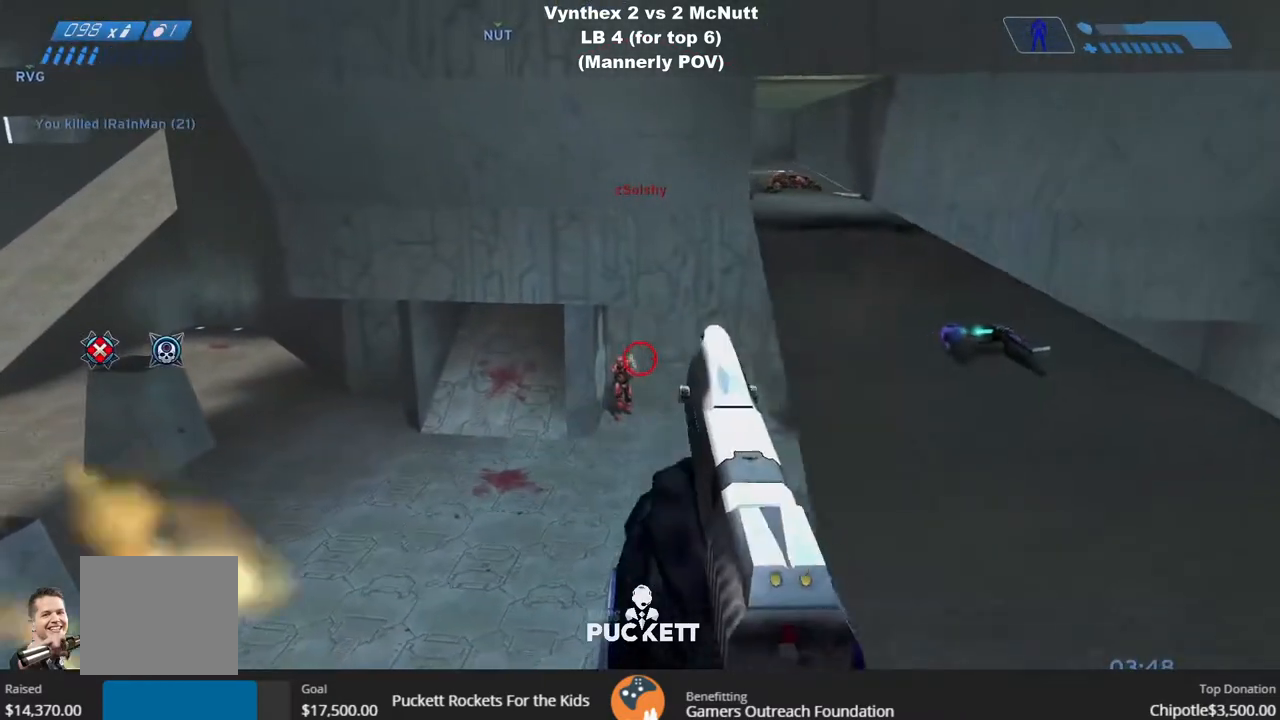
{"buttons": [], "left_stick": "down-right", "right_stick": "up", "events": [[17, "R2", "up"], [50, "R2", "down"], [83, "left_stick", "down"], [183, "R2", "up"], [250, "R2", "down"], [300, "R2", "up"], [350, "left_stick", "down-right"], [500, "right_stick", "up"]]}